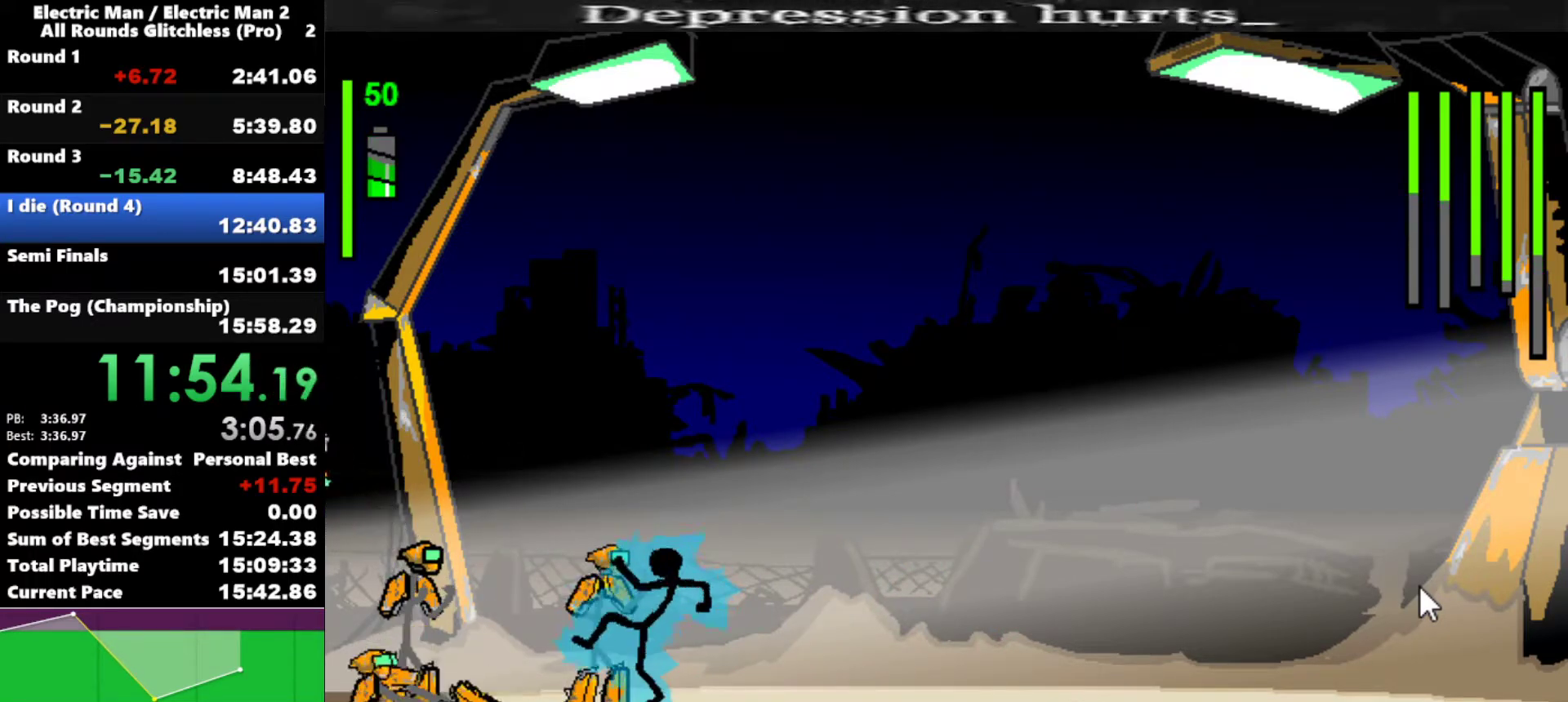
Gameplay with keyboard; each line is a JSON object with the keys held at the frame after it. "events" lists presses ("down") and releases ("up") of "a", "d", "down", "e", "left", "q", "right", "s", "space", "up" and "w" between this image and that frame as [ms after this image, input, new state], when the widget could be followed in between. No other keys are recorded. Mouse input is not recorded.
{"keys": ["s"], "events": []}
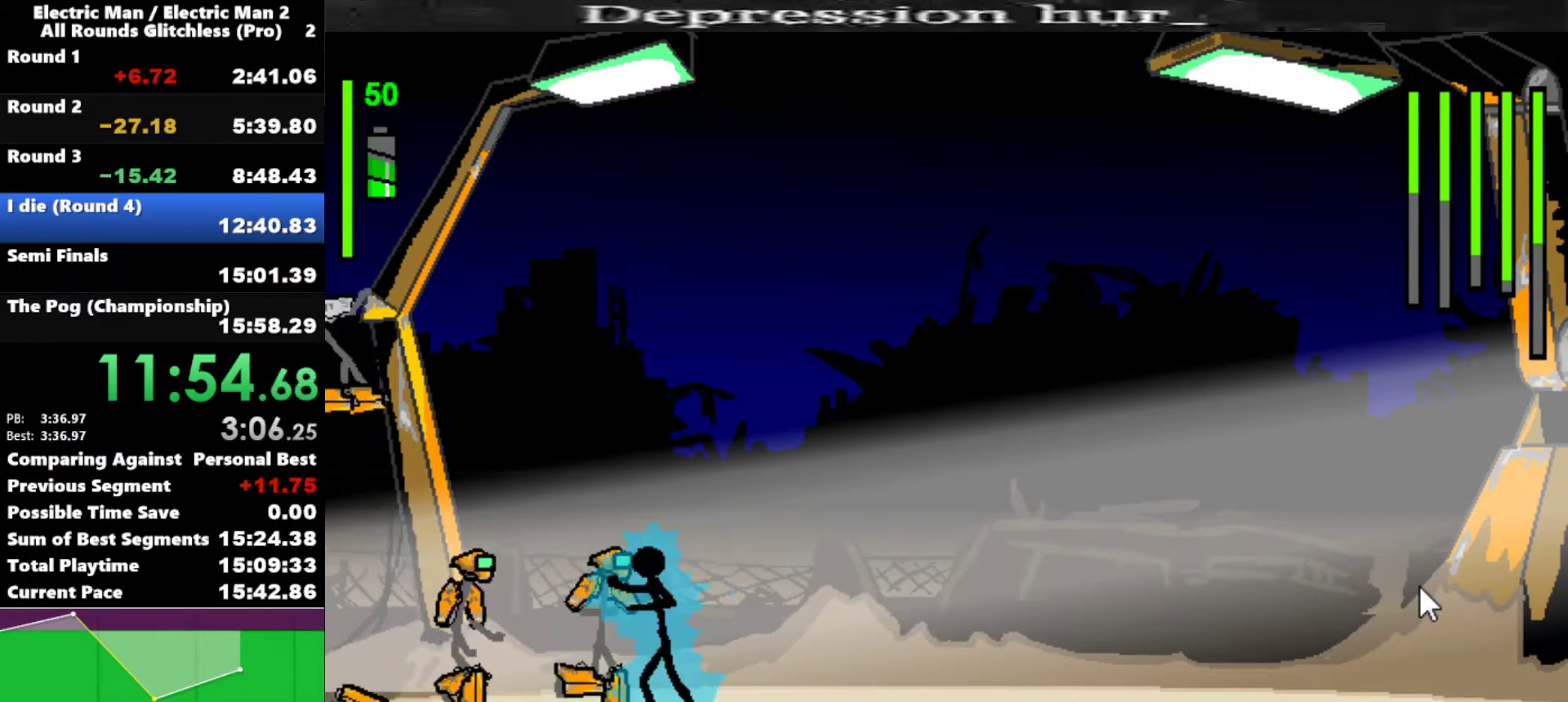
{"keys": [], "events": [[350, "s", "up"]]}
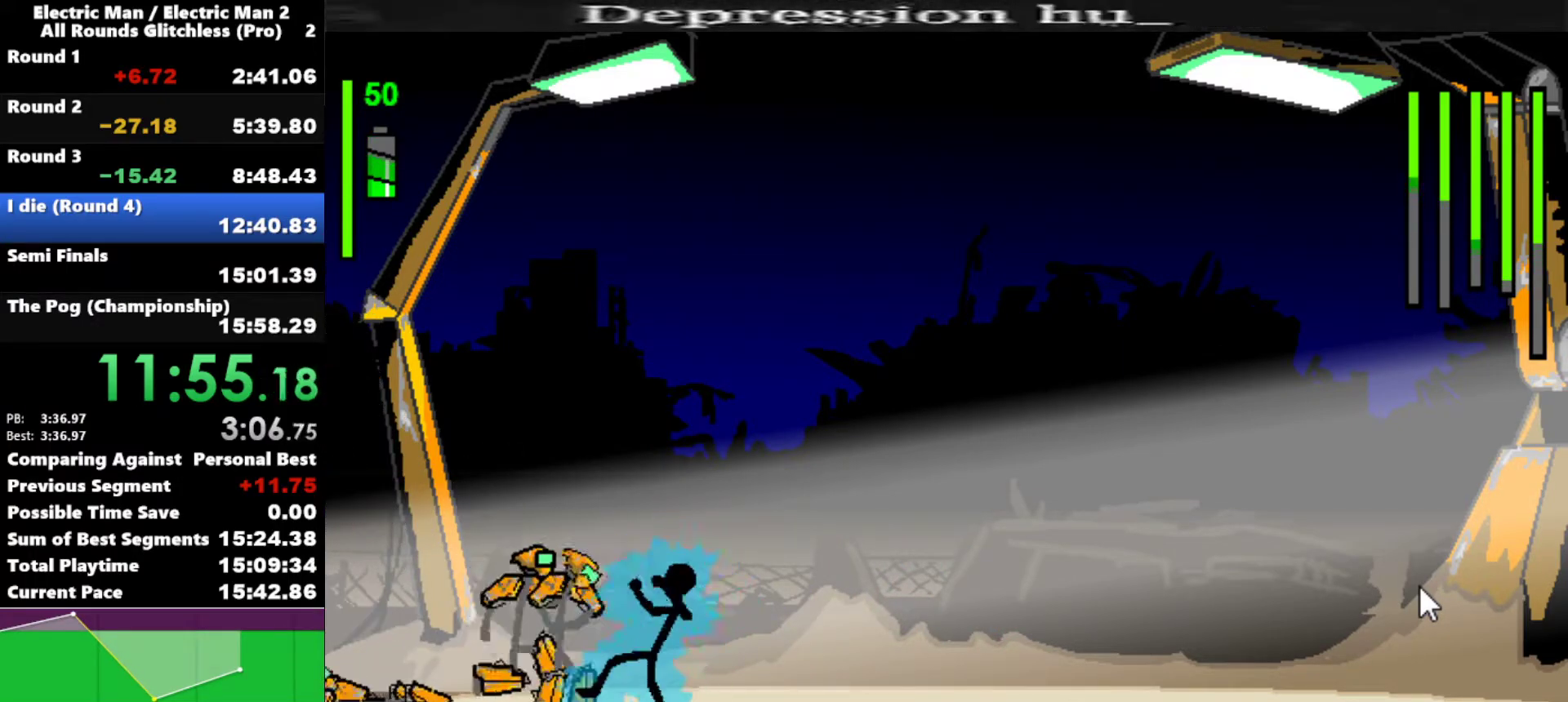
{"keys": ["s"], "events": [[100, "s", "down"]]}
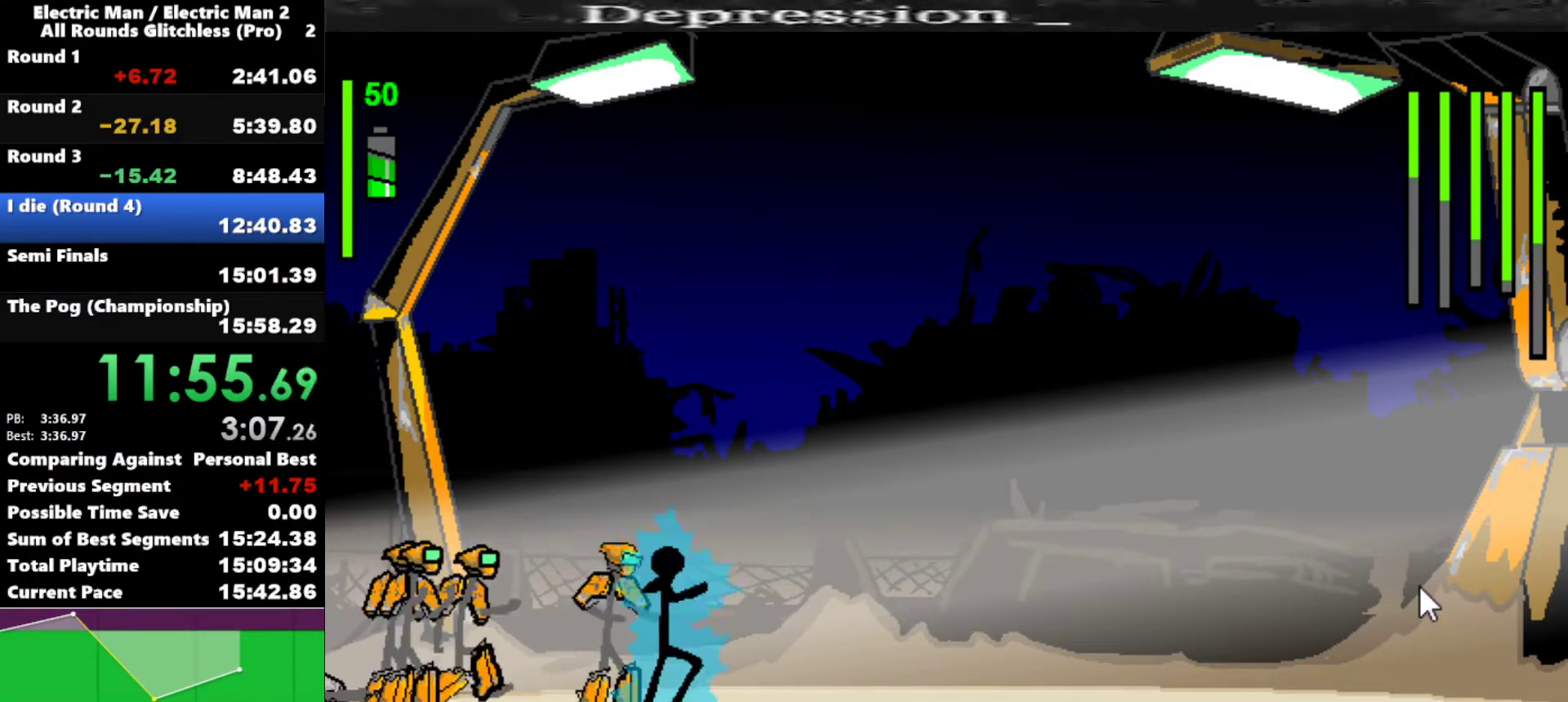
{"keys": ["a"], "events": [[100, "s", "up"], [333, "a", "down"]]}
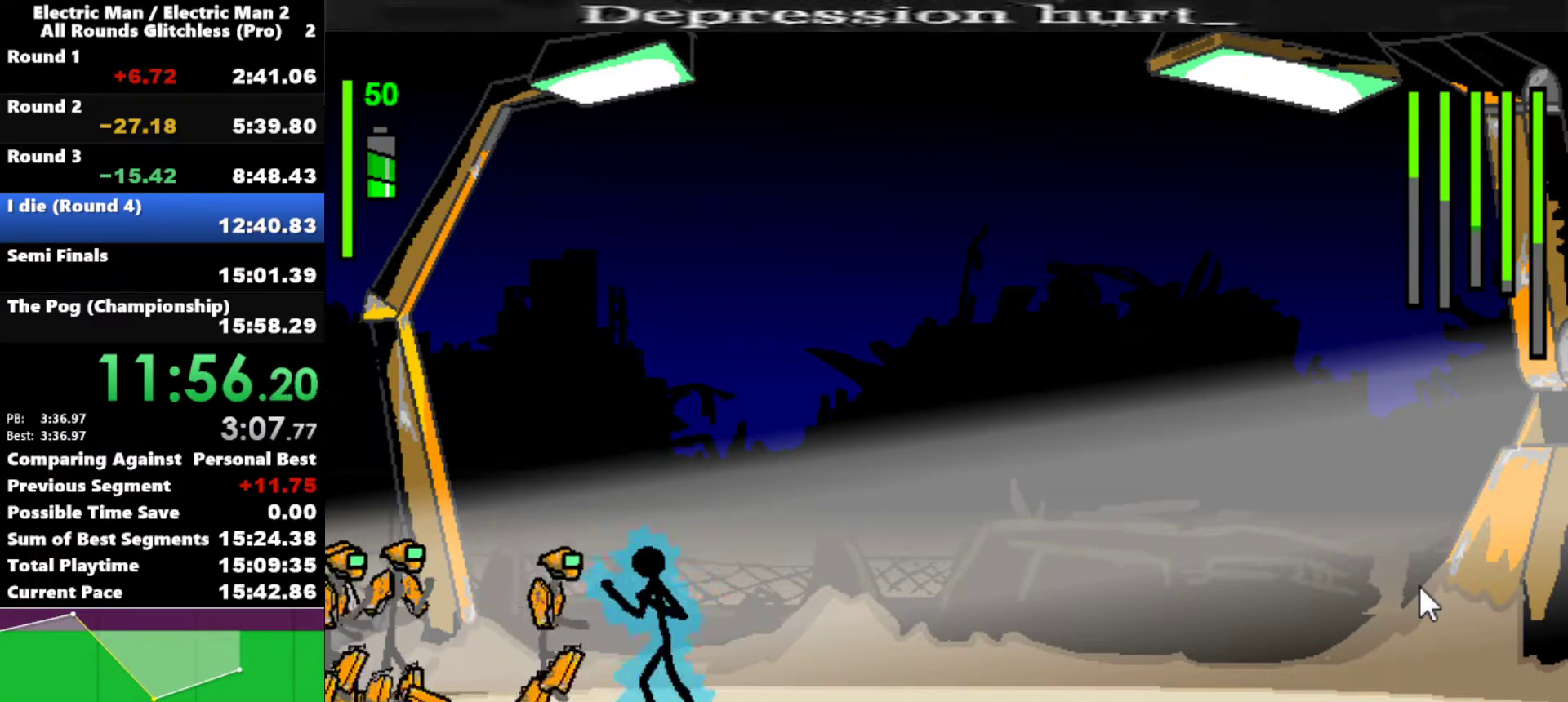
{"keys": ["a"], "events": []}
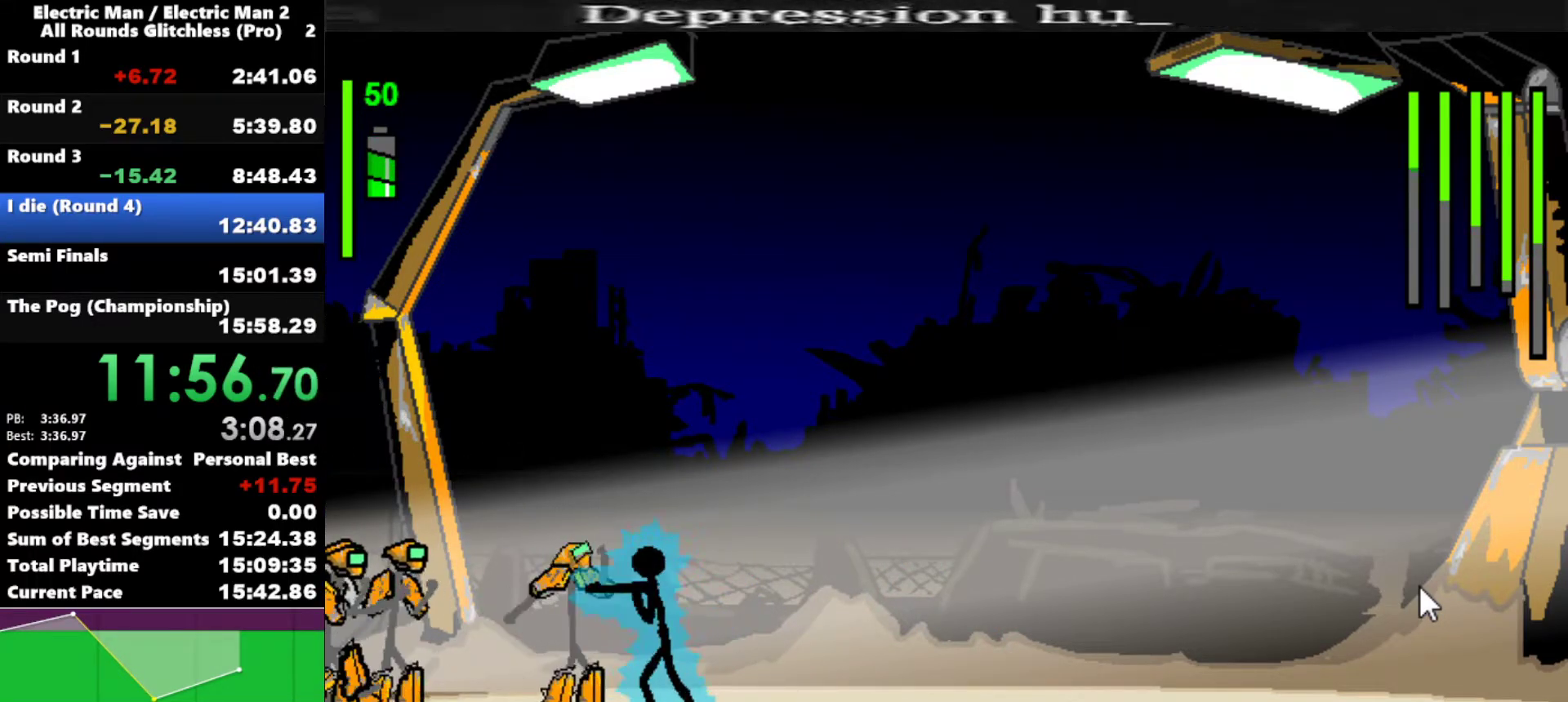
{"keys": [], "events": [[367, "a", "up"]]}
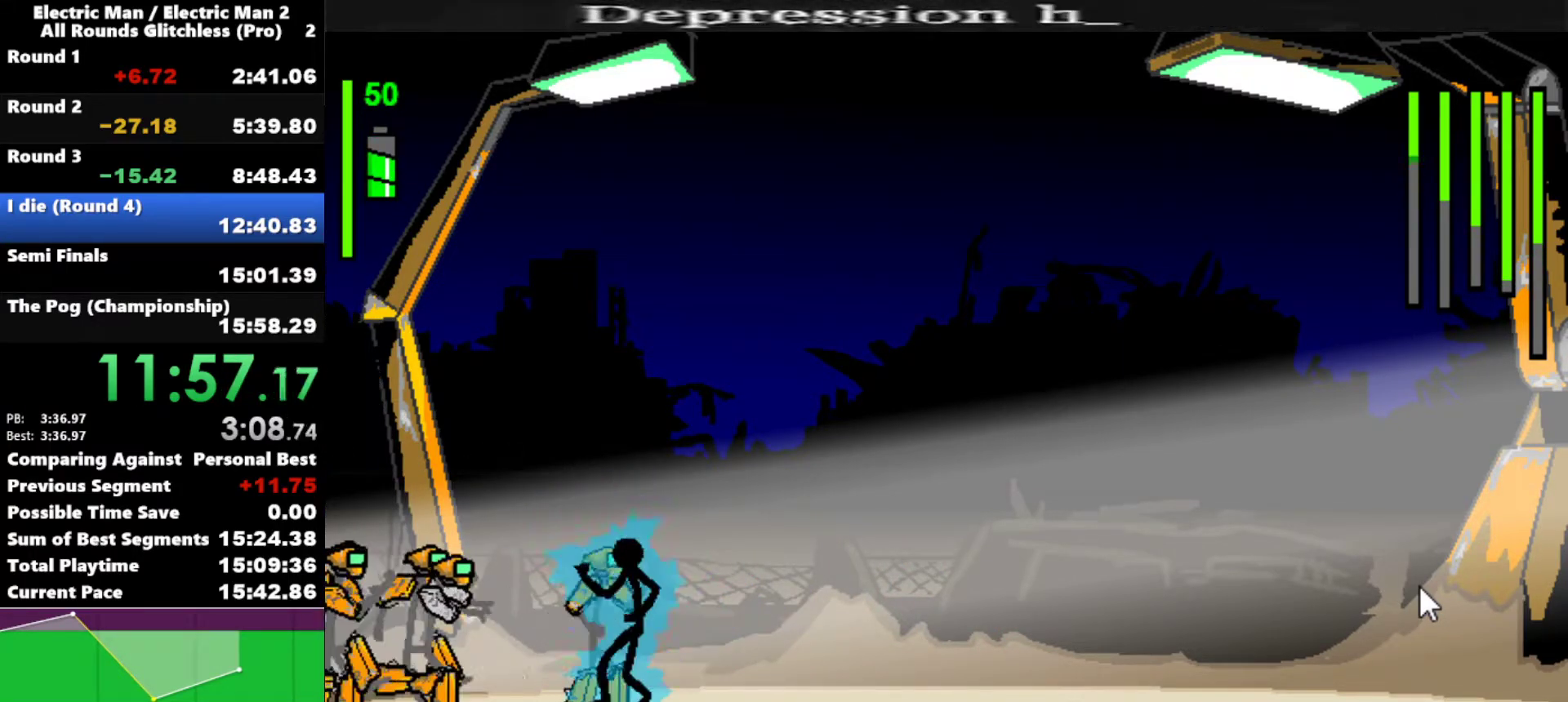
{"keys": ["s"], "events": [[17, "a", "down"], [483, "a", "up"], [483, "s", "down"]]}
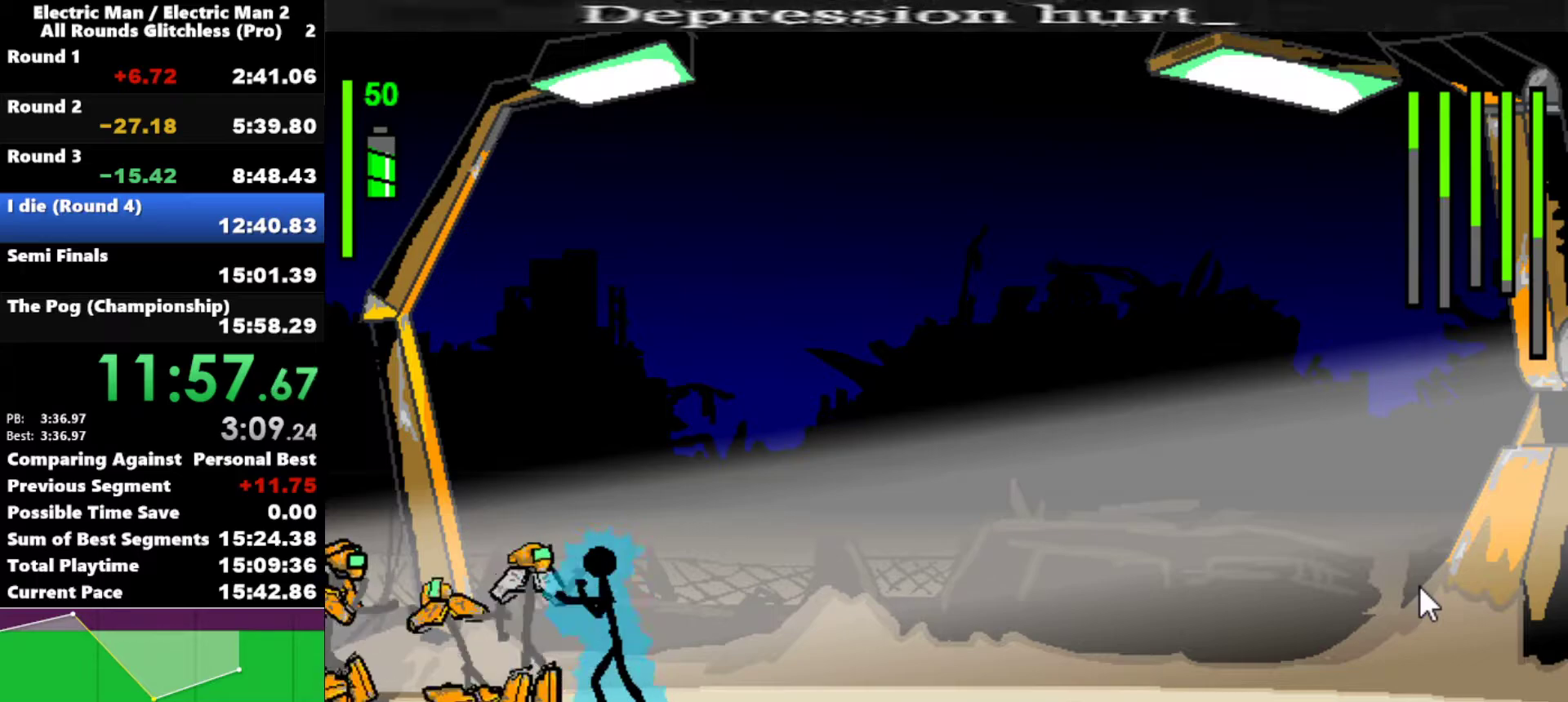
{"keys": ["w"], "events": [[33, "w", "down"], [83, "s", "up"], [83, "w", "up"], [117, "w", "down"]]}
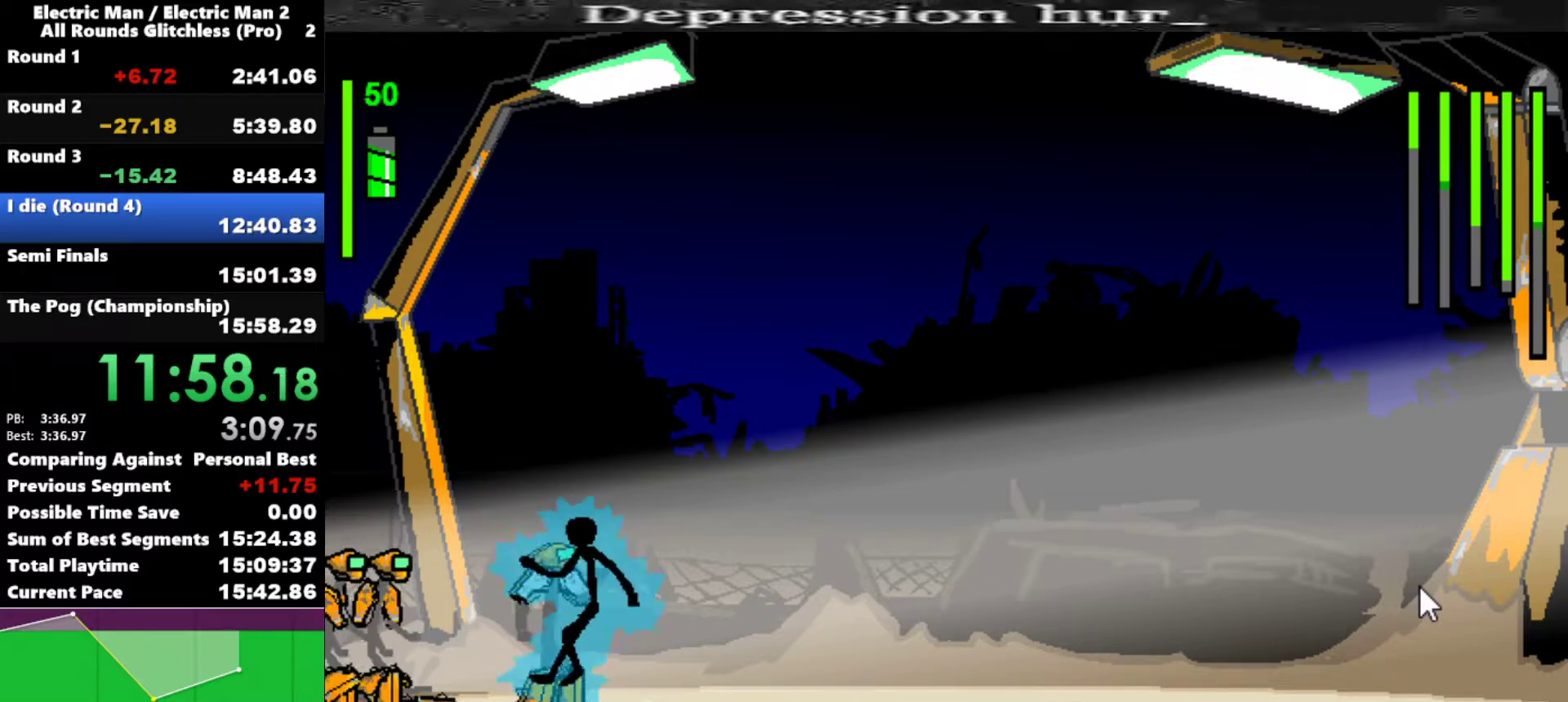
{"keys": [], "events": [[33, "w", "up"], [133, "w", "down"], [467, "w", "up"]]}
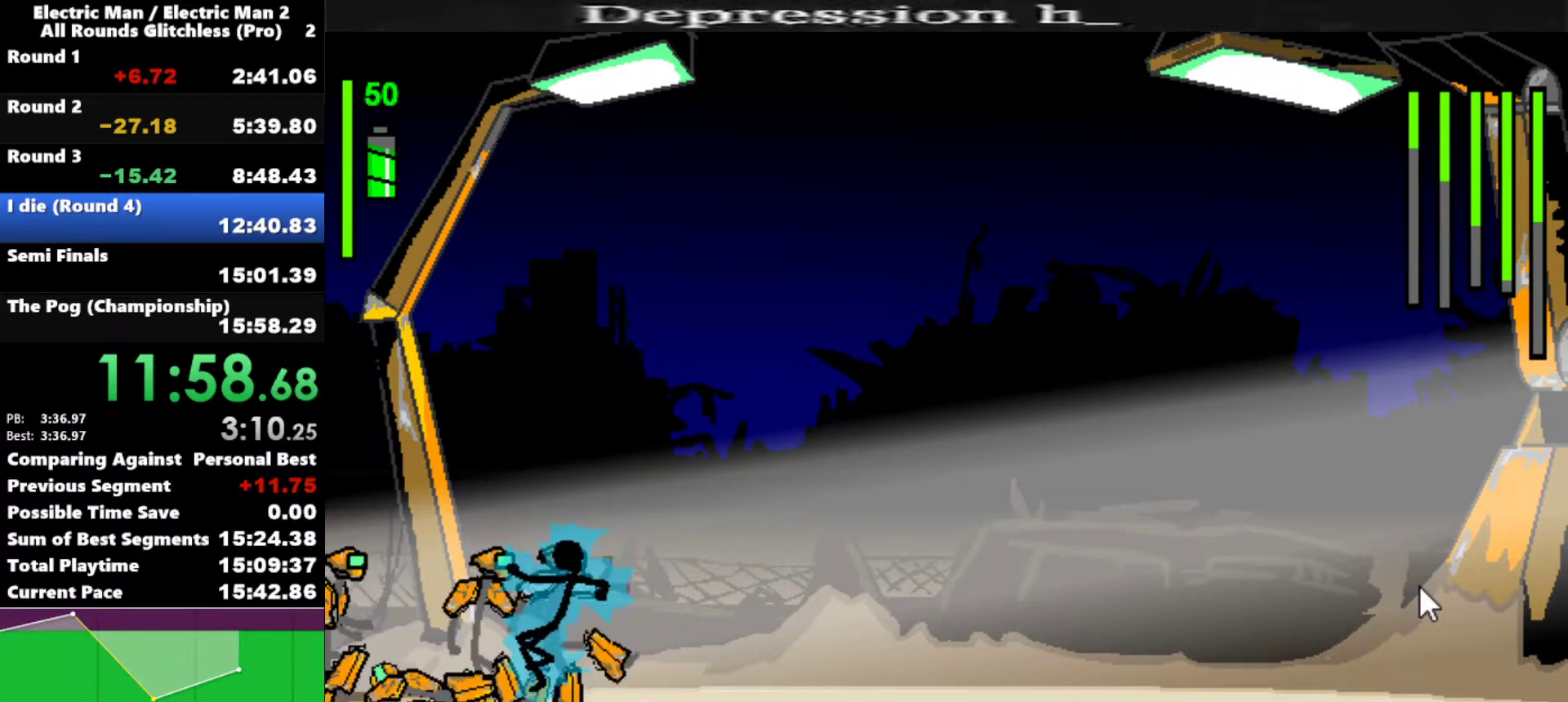
{"keys": [], "events": []}
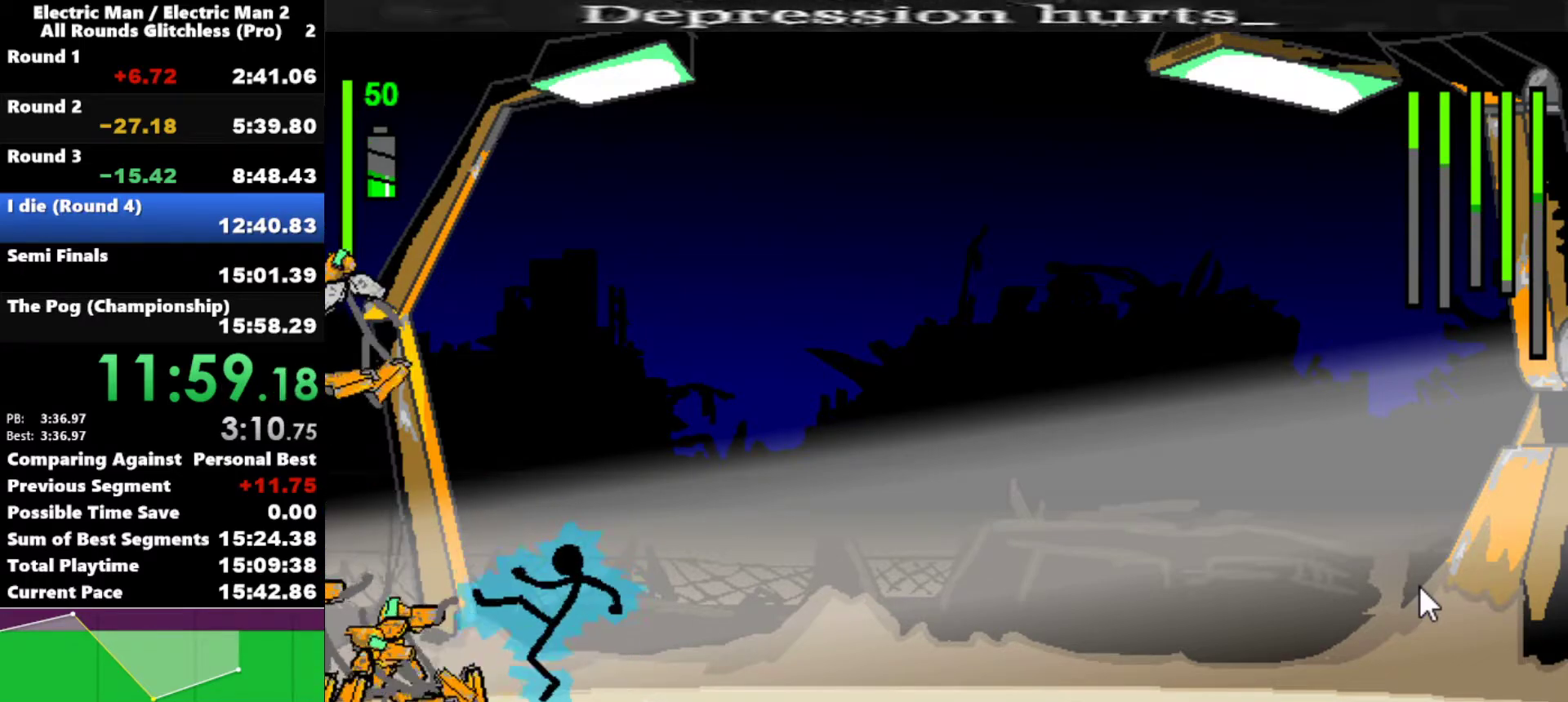
{"keys": [], "events": []}
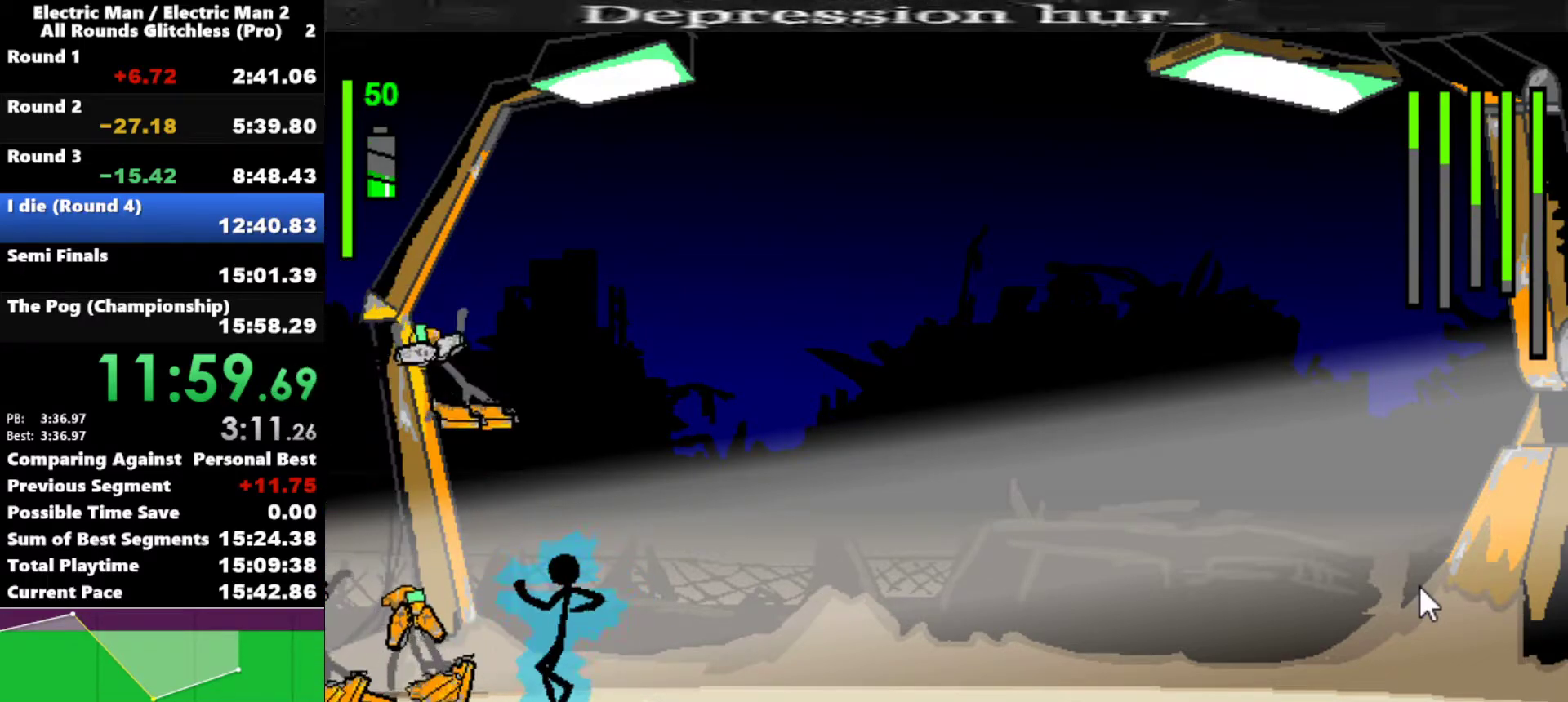
{"keys": ["right"], "events": [[33, "right", "down"]]}
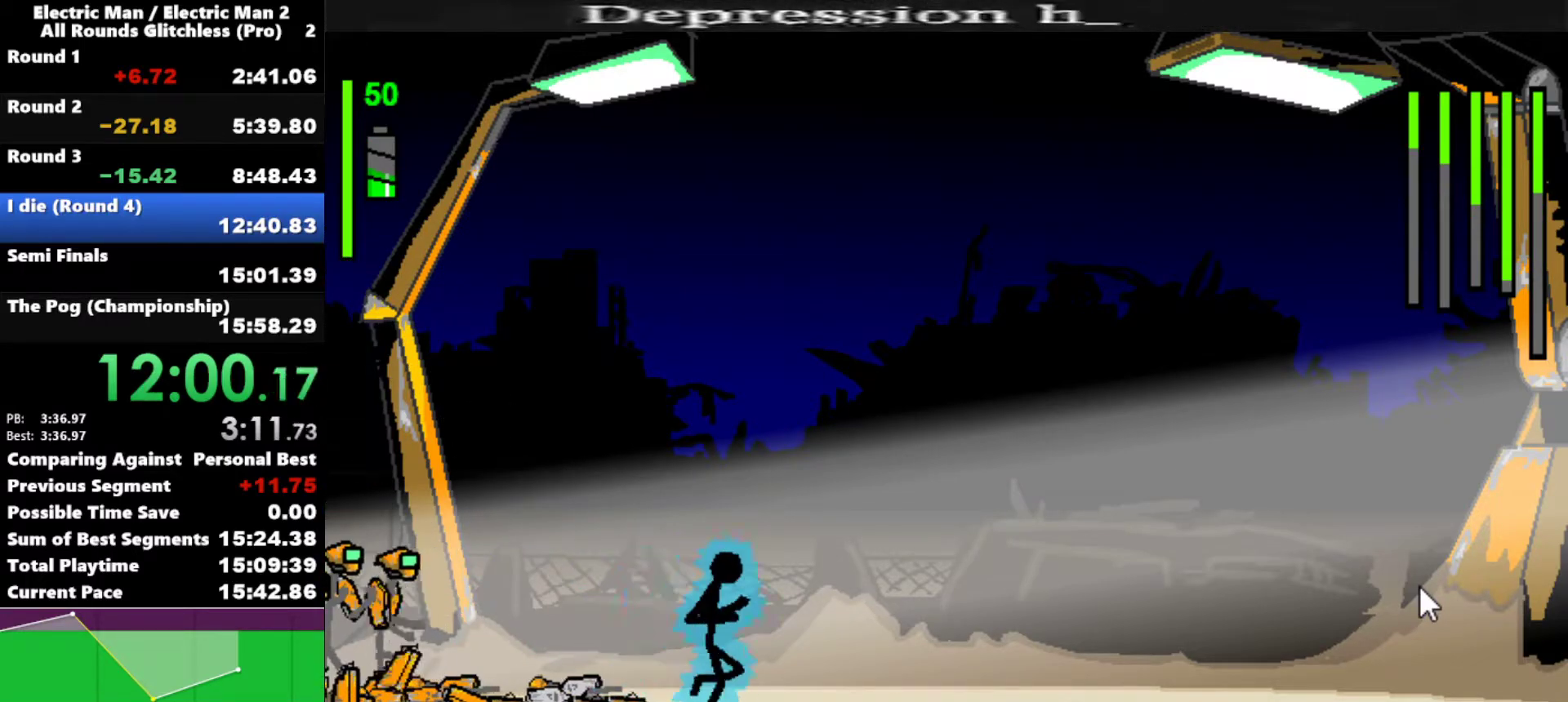
{"keys": [], "events": [[50, "left", "down"], [50, "right", "up"], [150, "left", "up"]]}
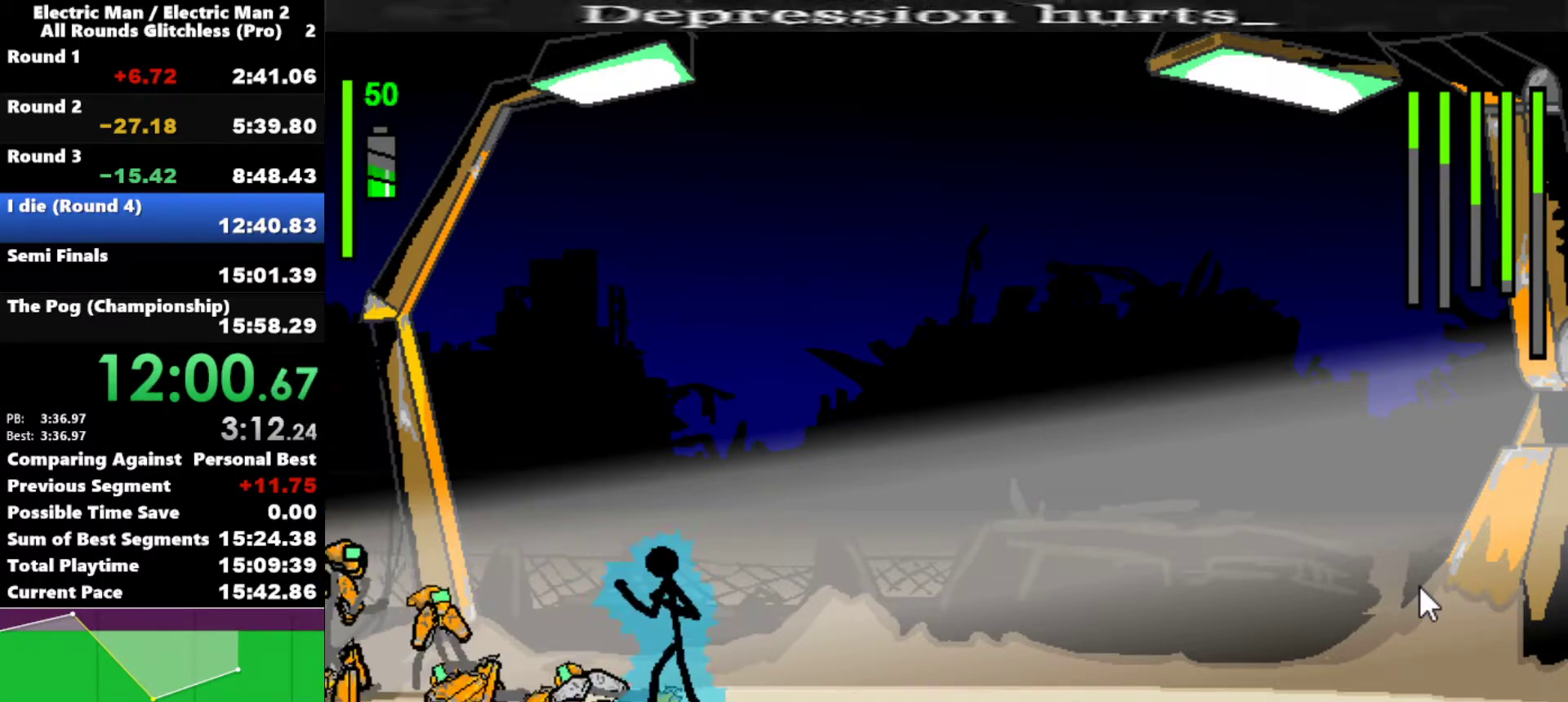
{"keys": ["a"], "events": [[300, "a", "down"]]}
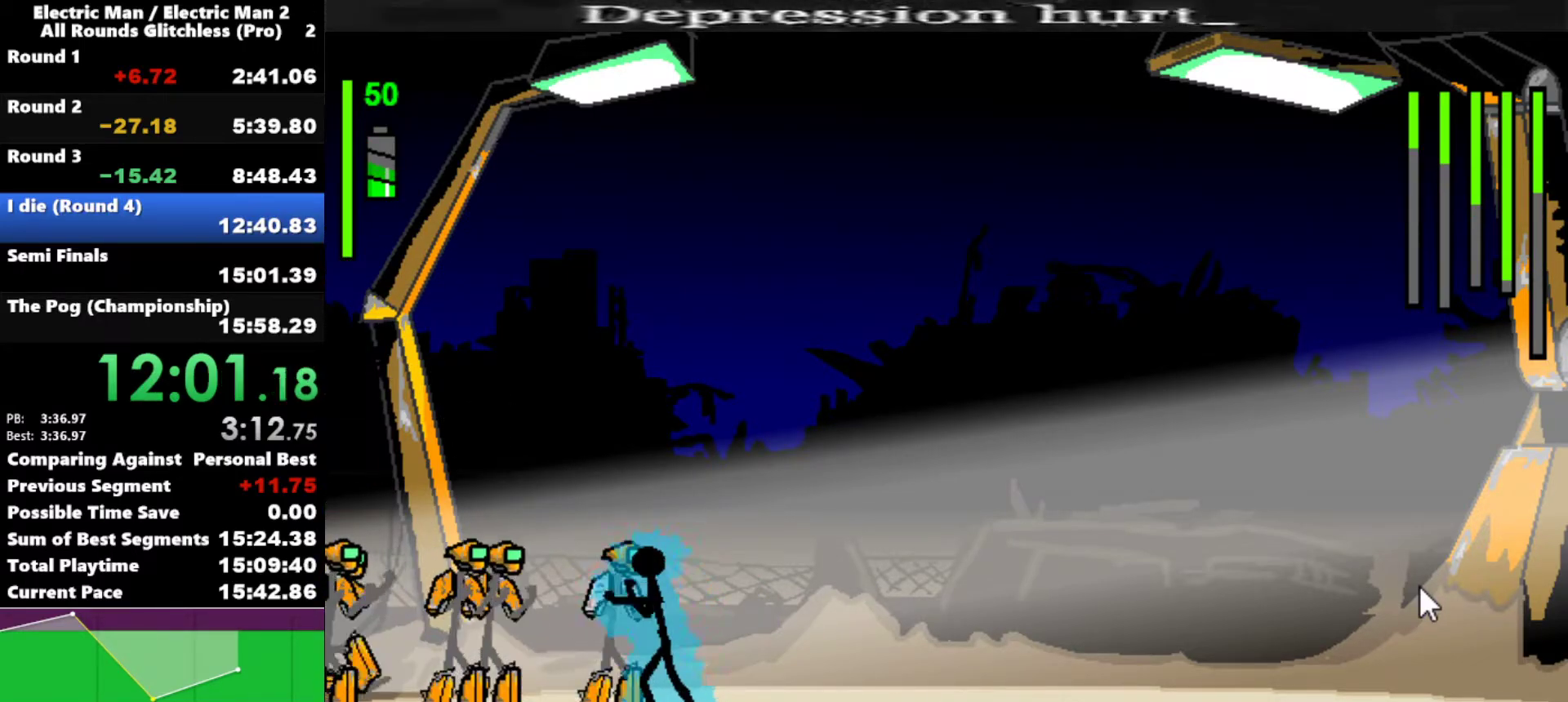
{"keys": ["a"], "events": []}
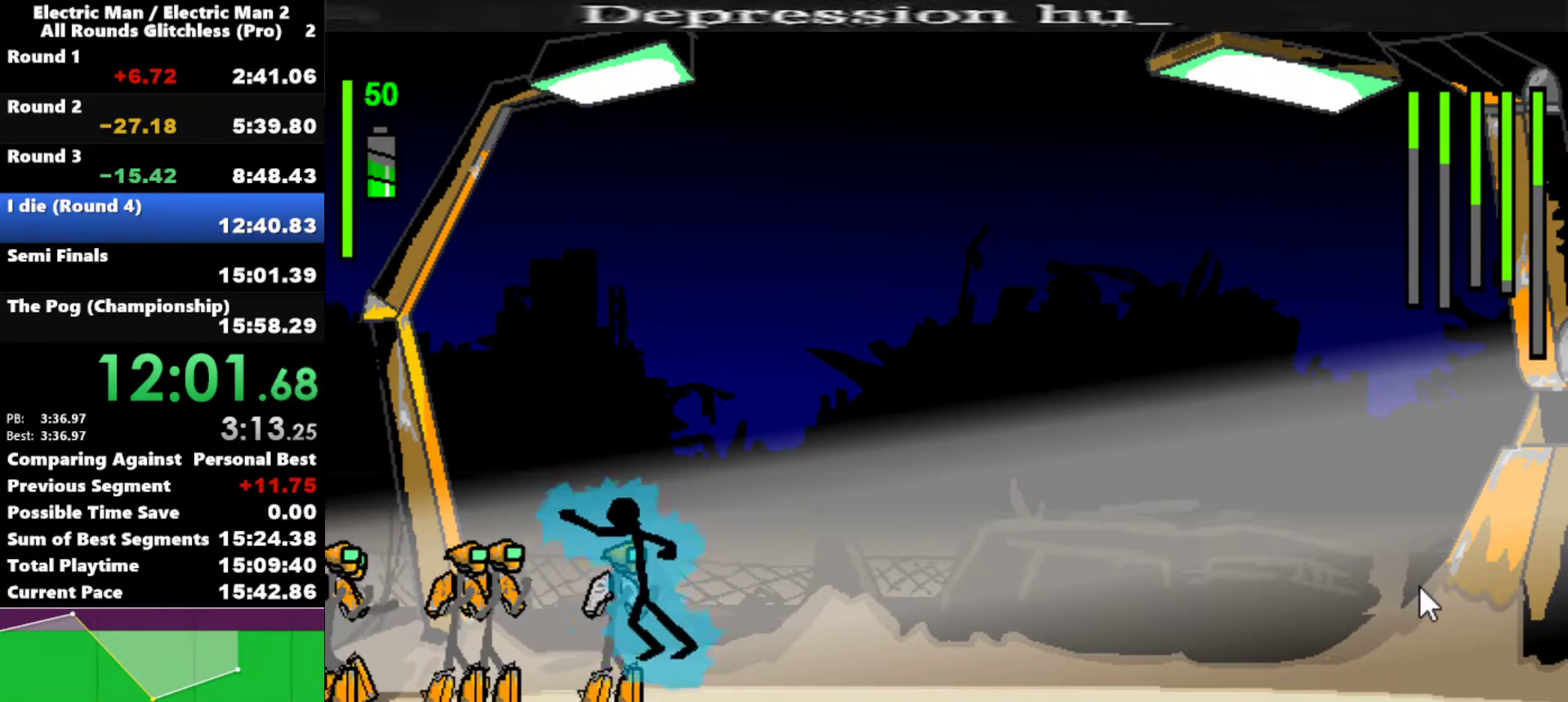
{"keys": ["w"], "events": [[200, "a", "up"], [300, "w", "down"]]}
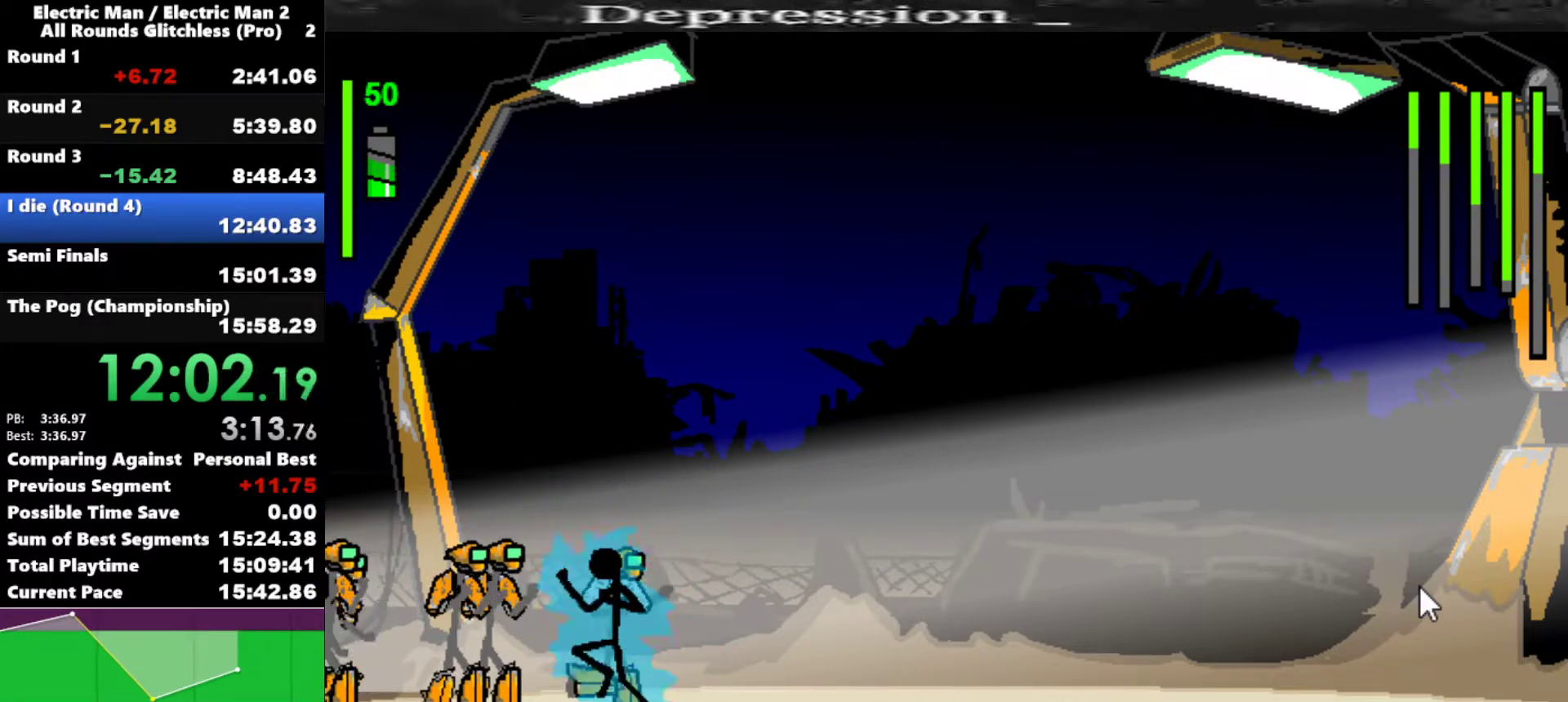
{"keys": [], "events": [[233, "w", "up"]]}
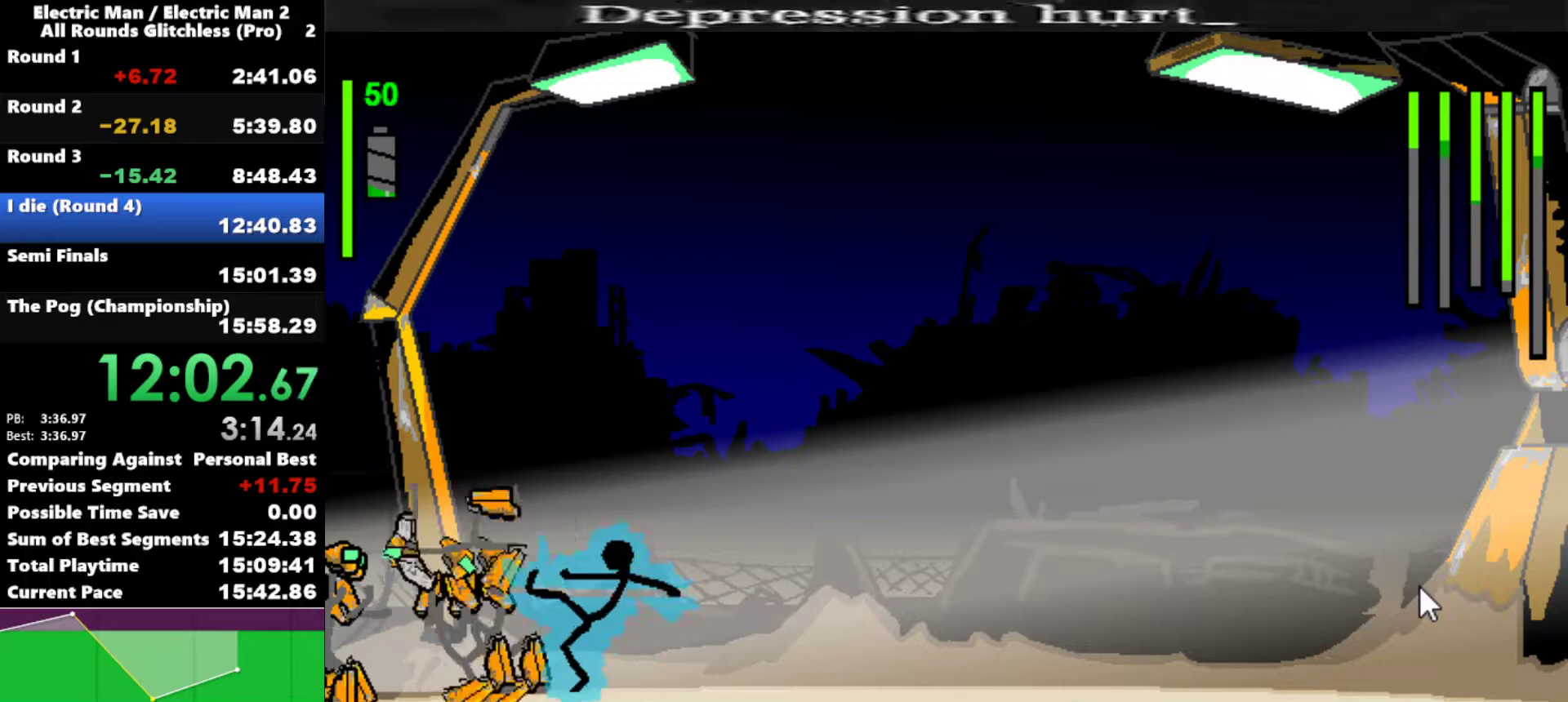
{"keys": [], "events": []}
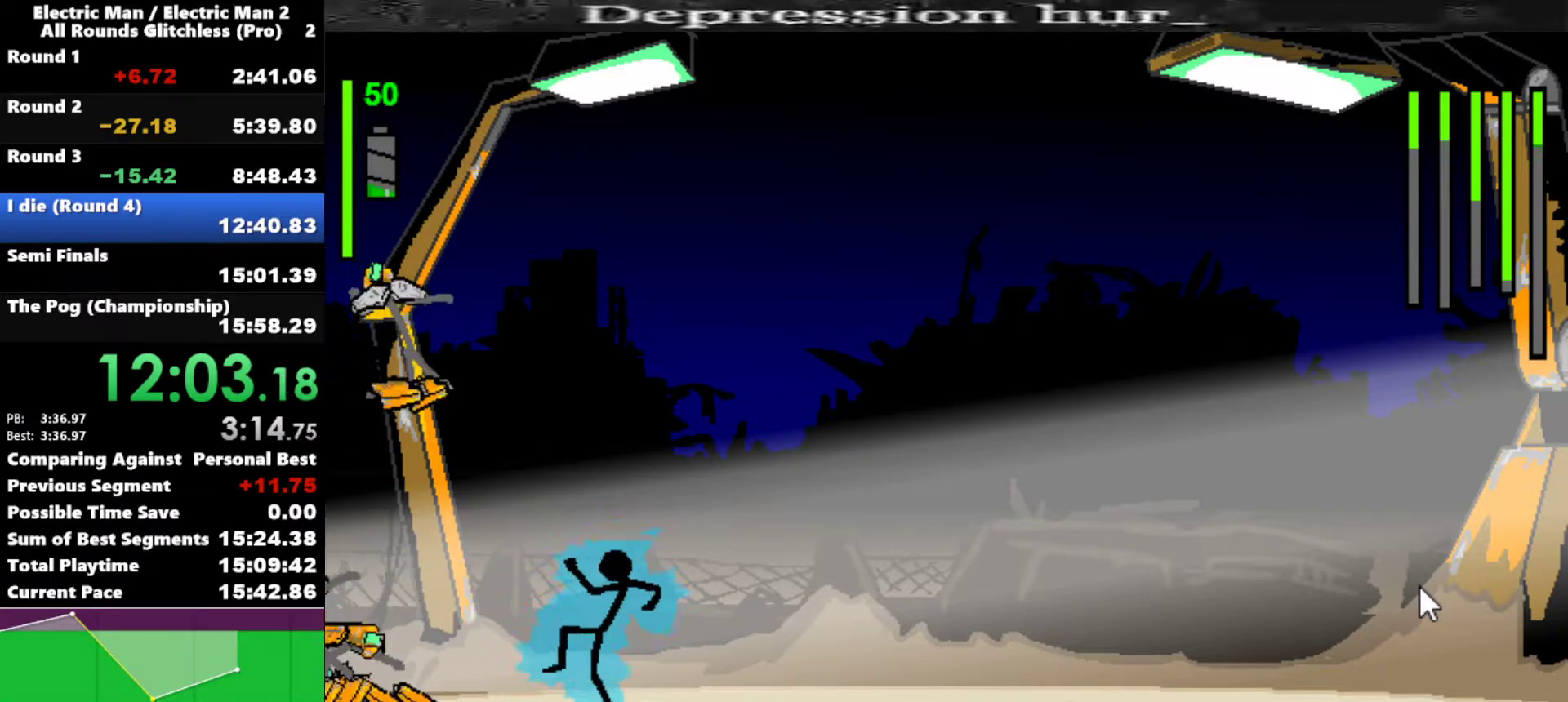
{"keys": [], "events": []}
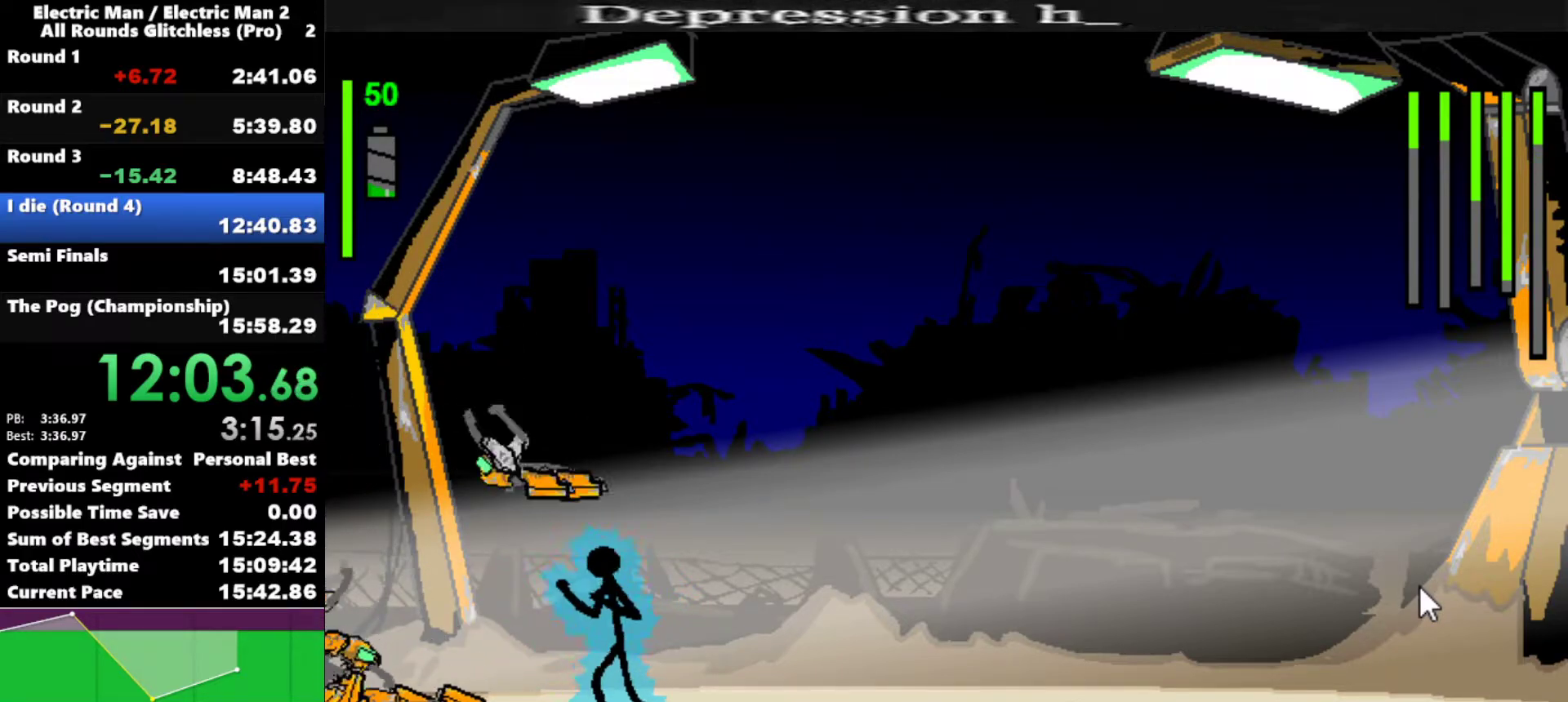
{"keys": [], "events": [[133, "right", "down"], [467, "right", "up"]]}
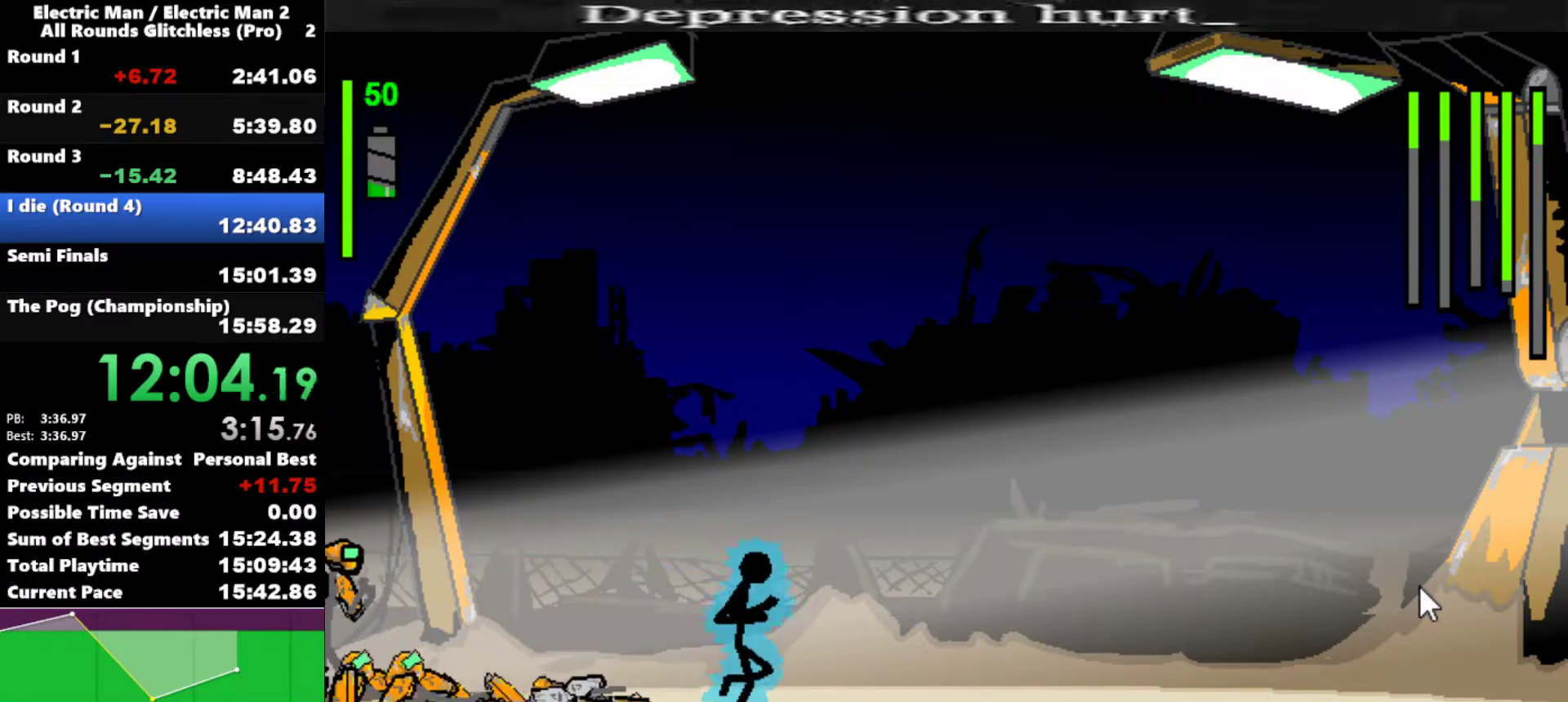
{"keys": ["left"], "events": [[433, "left", "down"]]}
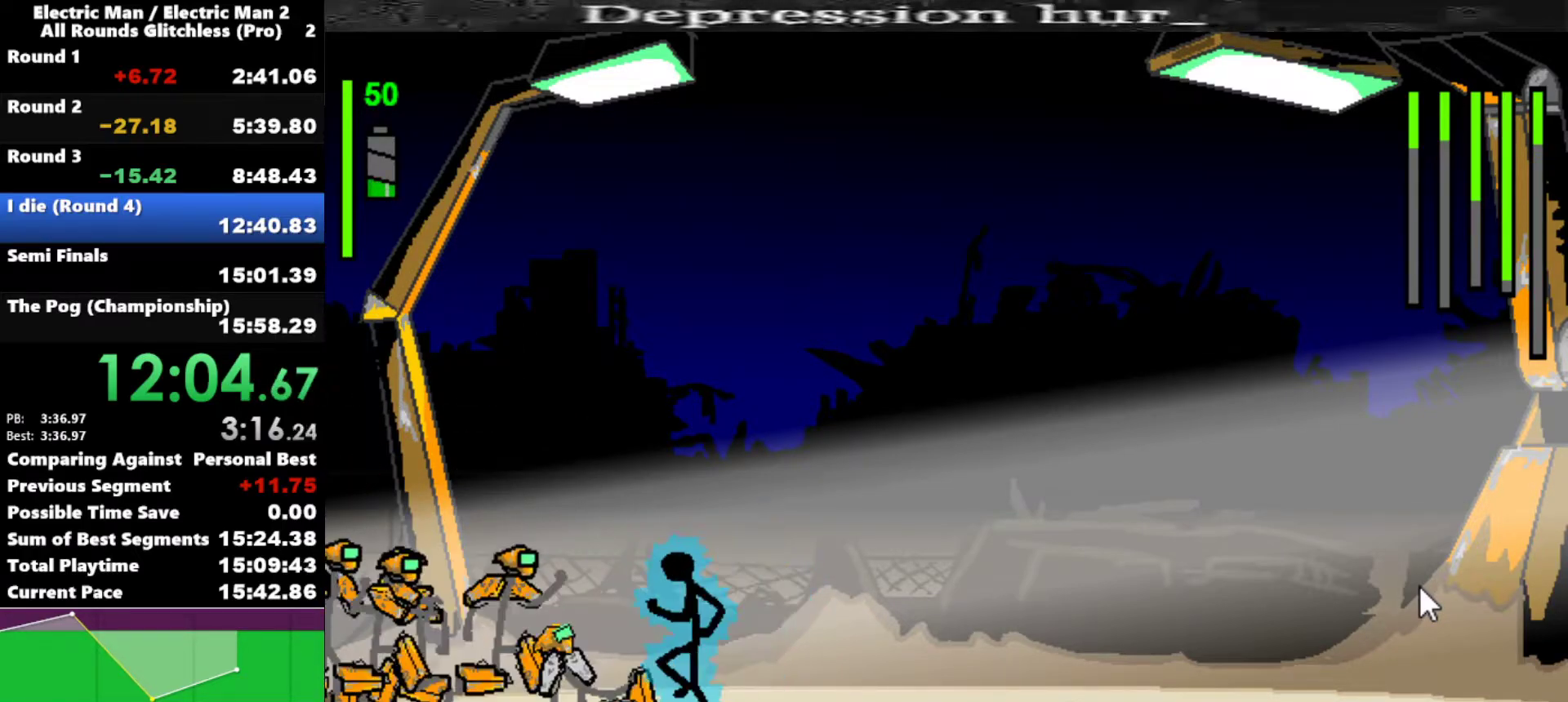
{"keys": ["a"], "events": [[133, "a", "down"], [133, "left", "up"]]}
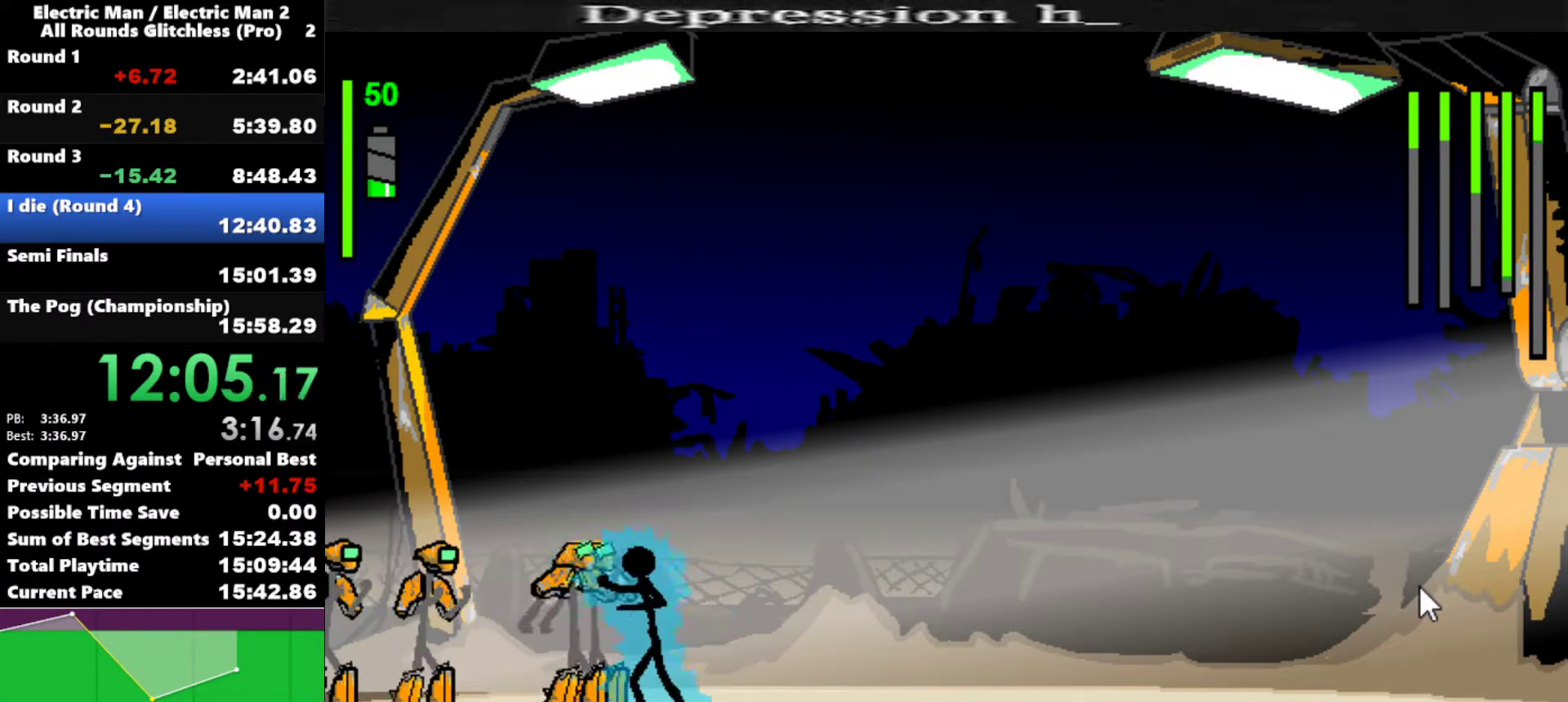
{"keys": ["w"], "events": [[183, "a", "up"], [233, "w", "down"]]}
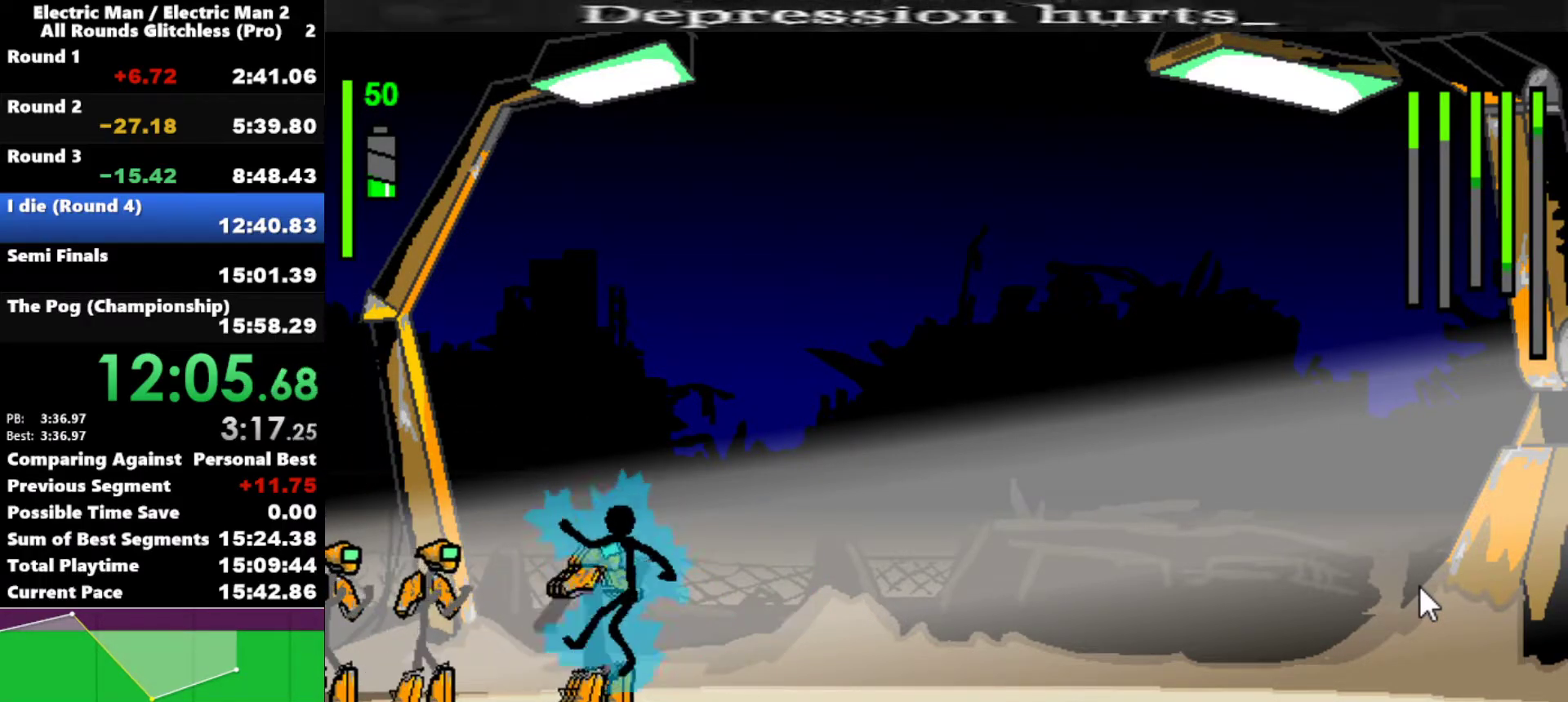
{"keys": [], "events": [[483, "w", "up"]]}
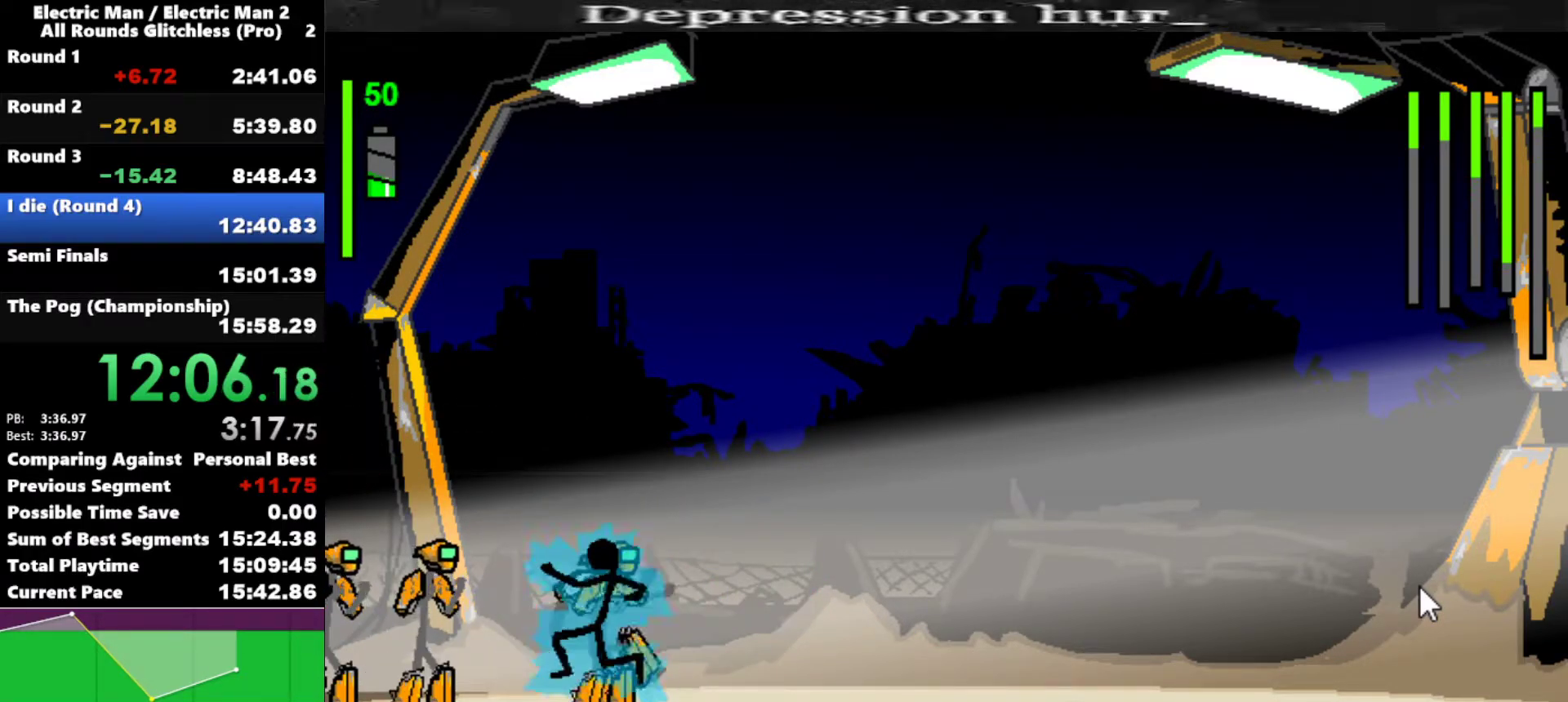
{"keys": [], "events": []}
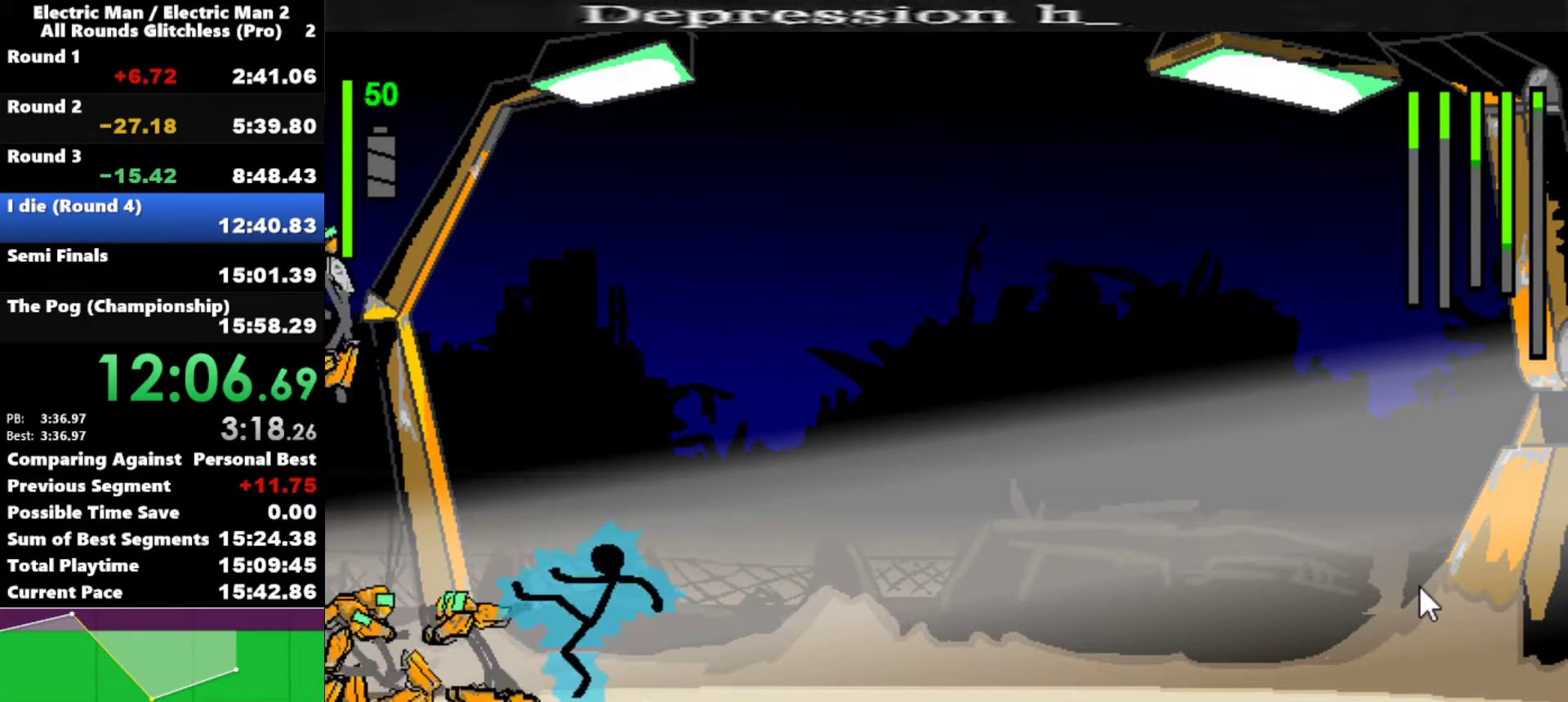
{"keys": [], "events": []}
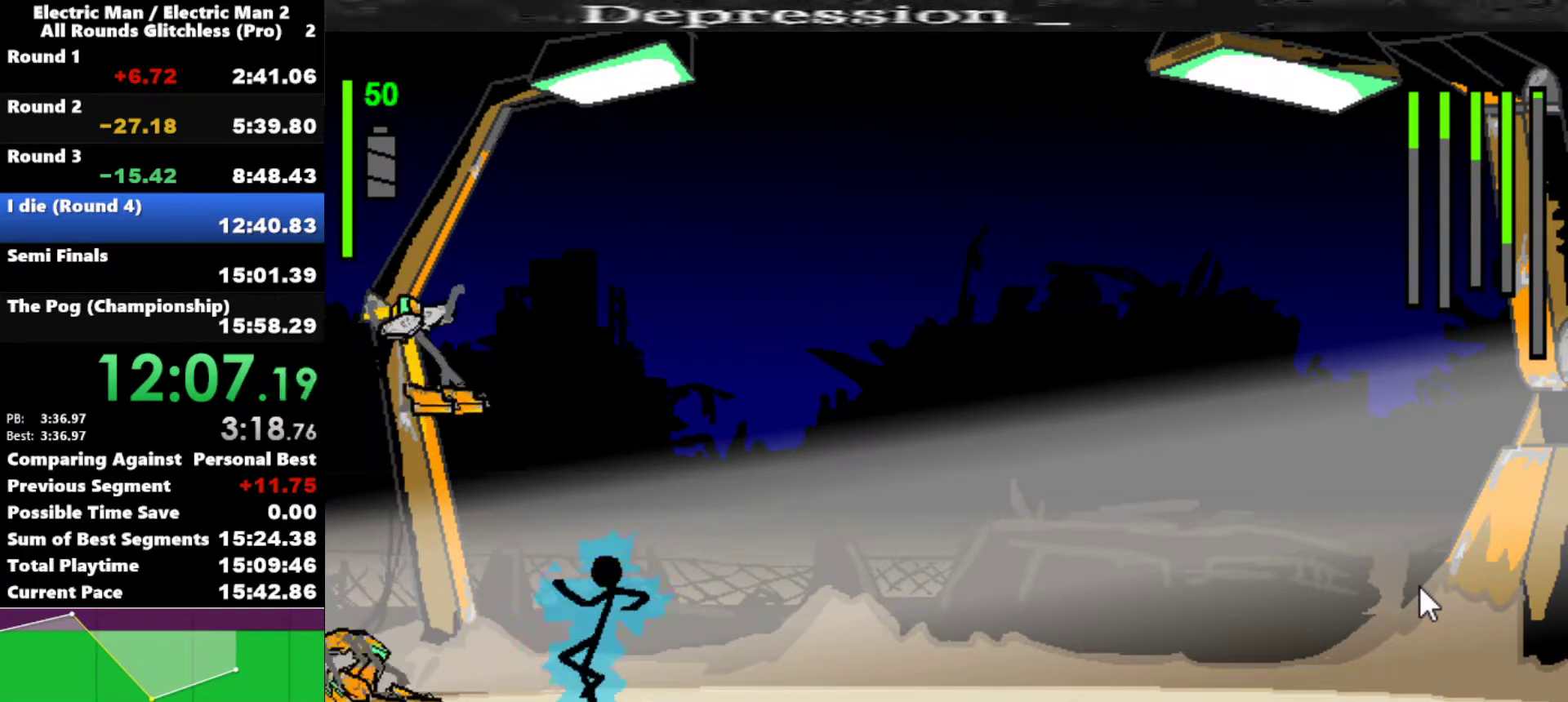
{"keys": ["right"], "events": [[350, "right", "down"]]}
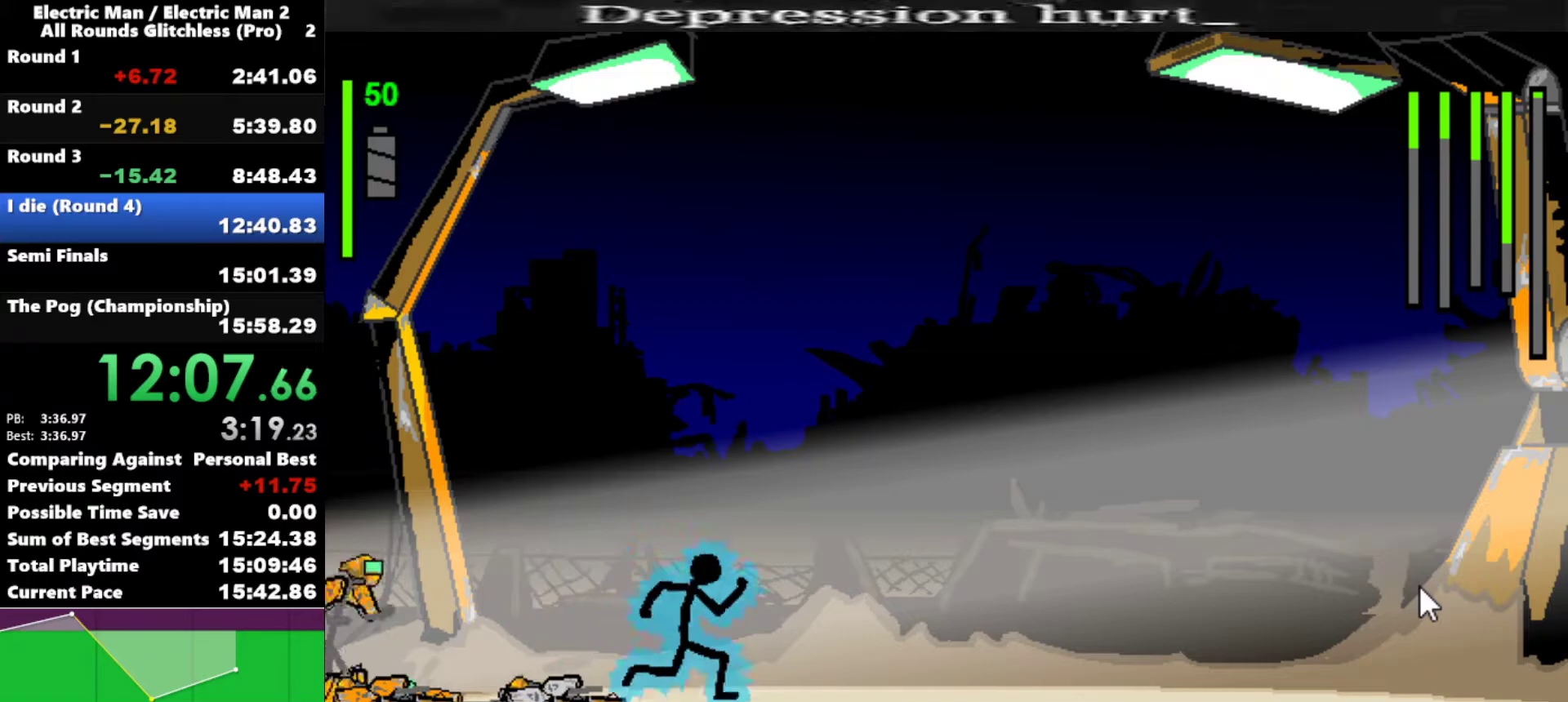
{"keys": [], "events": [[167, "right", "up"], [400, "left", "down"], [450, "left", "up"]]}
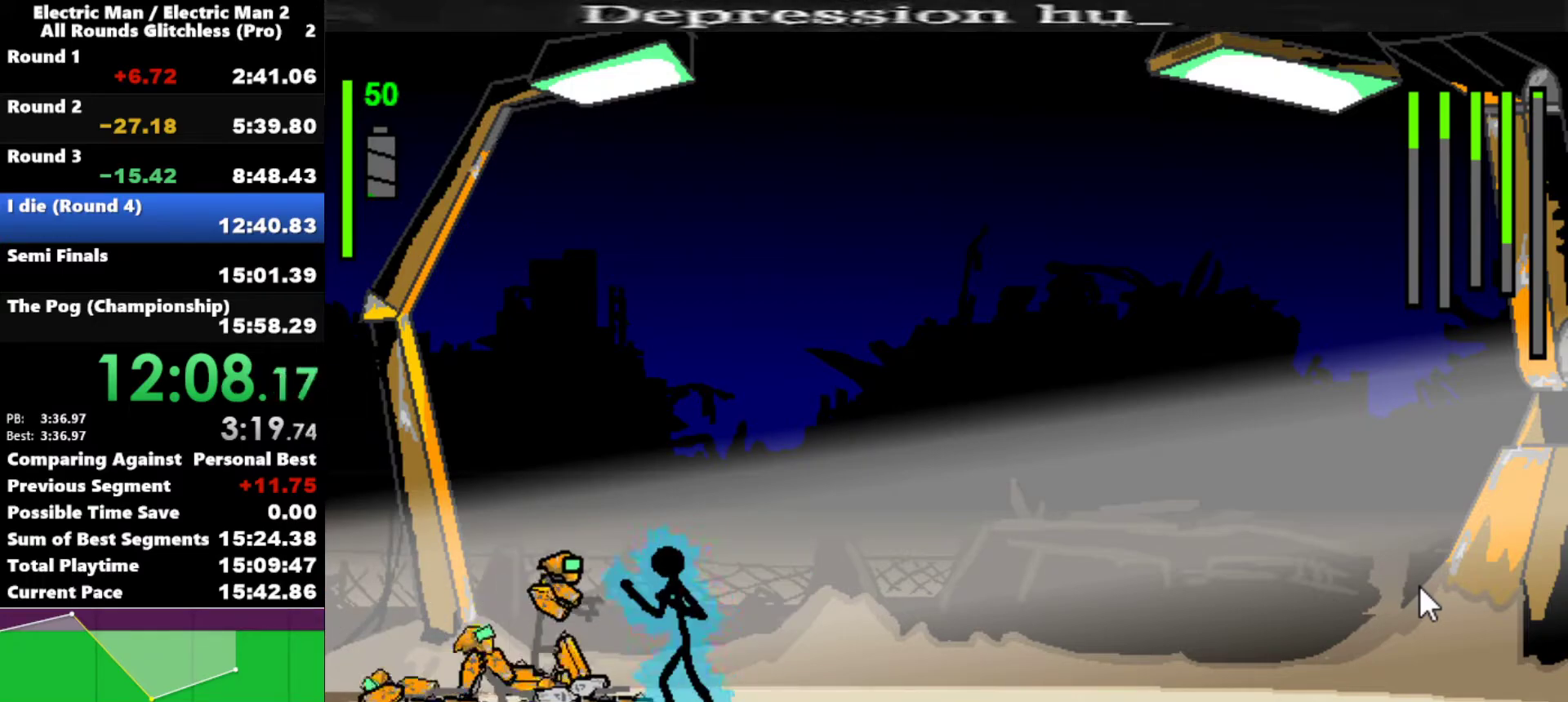
{"keys": ["a"], "events": [[133, "a", "down"]]}
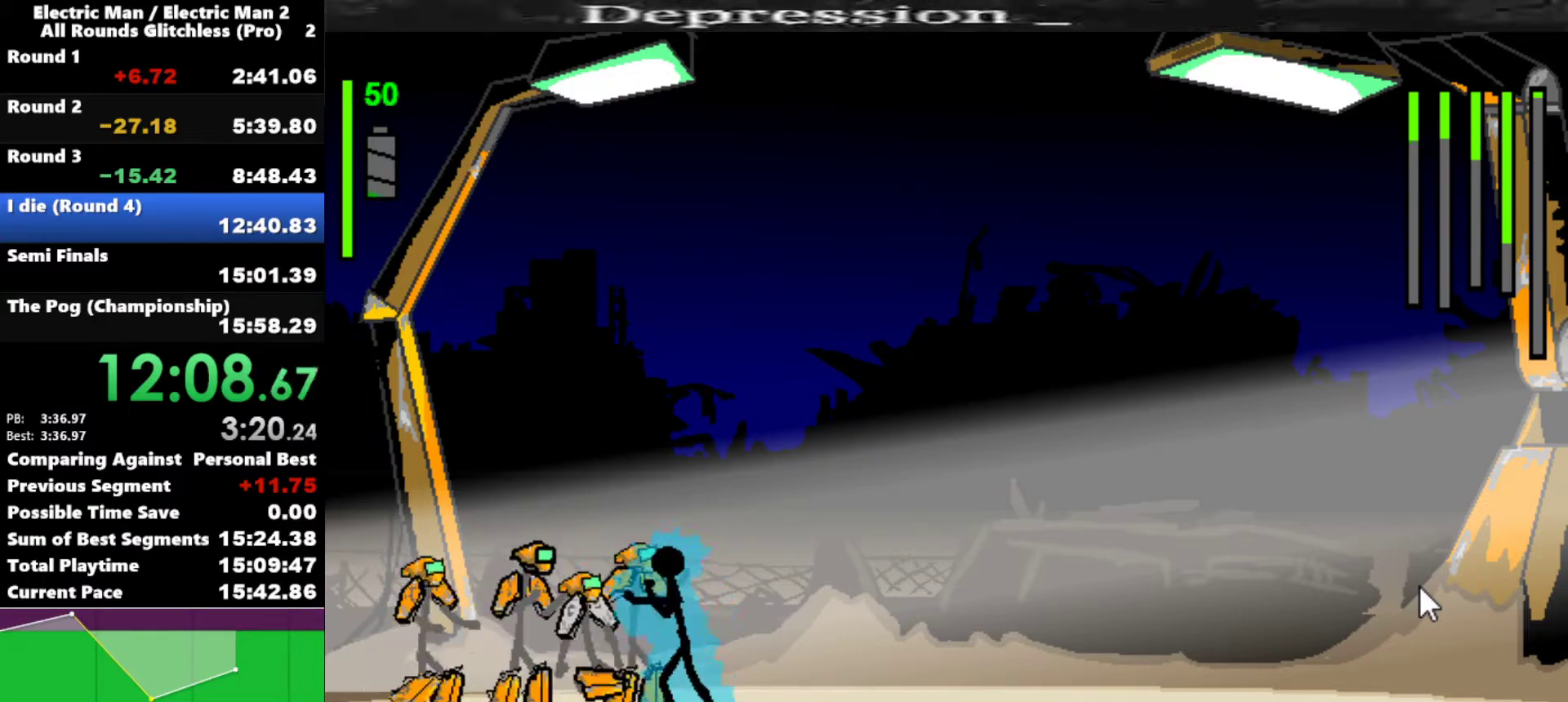
{"keys": ["w"], "events": [[283, "a", "up"], [333, "w", "down"]]}